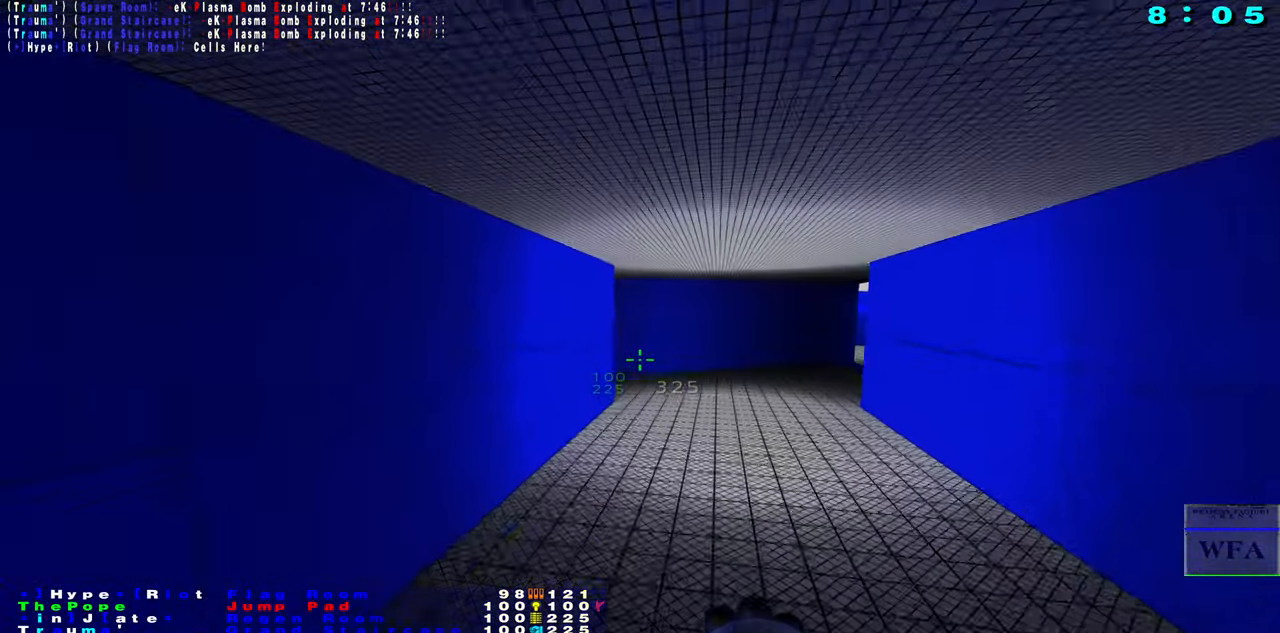
Gameplay with keyboard and mouse; each line is a JSON object with the keys and mouse buttons held at the frame after it. "events" lists presses ("down") and releases ("up") of "1", "2", "3", "4", "5", "a", "alt", "b", "c", "caps_lock", "ctrl", "d", "f", "g", "q", "r", "s", "shift", "space", "t", "tab", "tilde", "v", "w", "x", "z", "mouse_left", "mouse_wheel", "mouse_right", "mouse_mb4" and "mouse_mb5" between this image and that frame as [ms after this image, input, new state], when the widget could be followed in between. "mouse_left", "mouse_wheel", "mouse_right", "mouse_mb4", "mouse_mb5" = the "left", "wheel", "right", "mb4", "mb5" buttons of the "mouse" list. No other keys are recorded. "wheel" means that the mouse wheel is clicked or scrolled. Not read: e mouse_move.
{"keys": ["f"], "mouse": [], "events": [[83, "f", "down"], [116, "s", "up"], [200, "caps_lock", "up"]]}
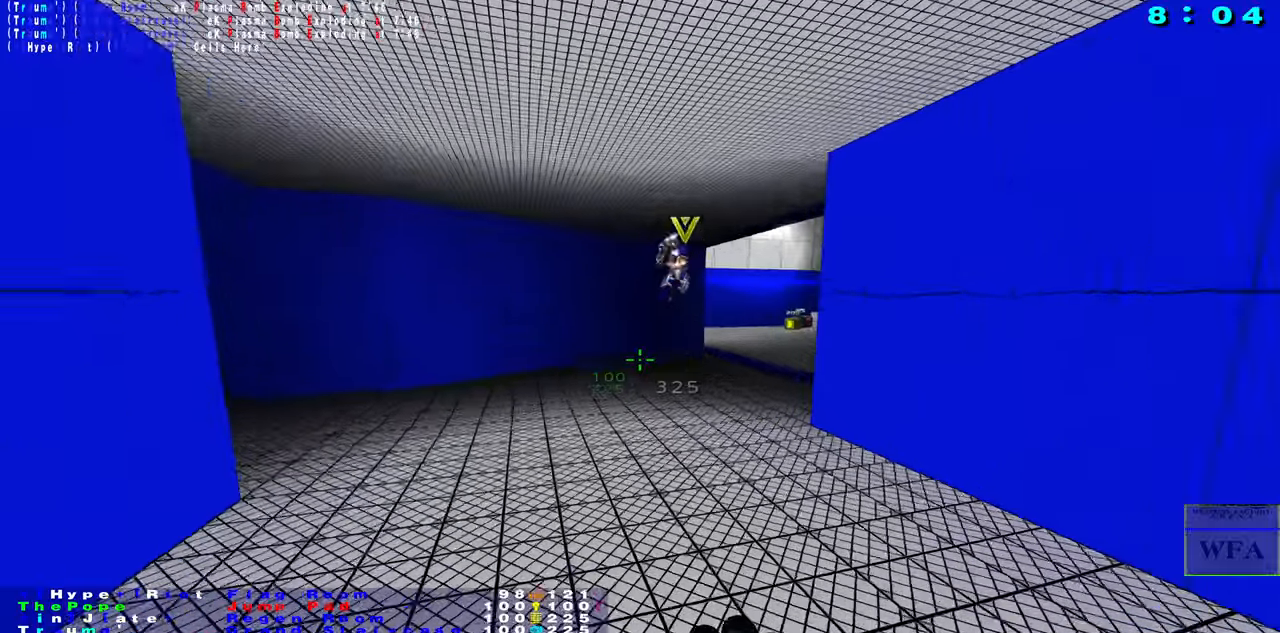
{"keys": ["f"], "mouse": [], "events": []}
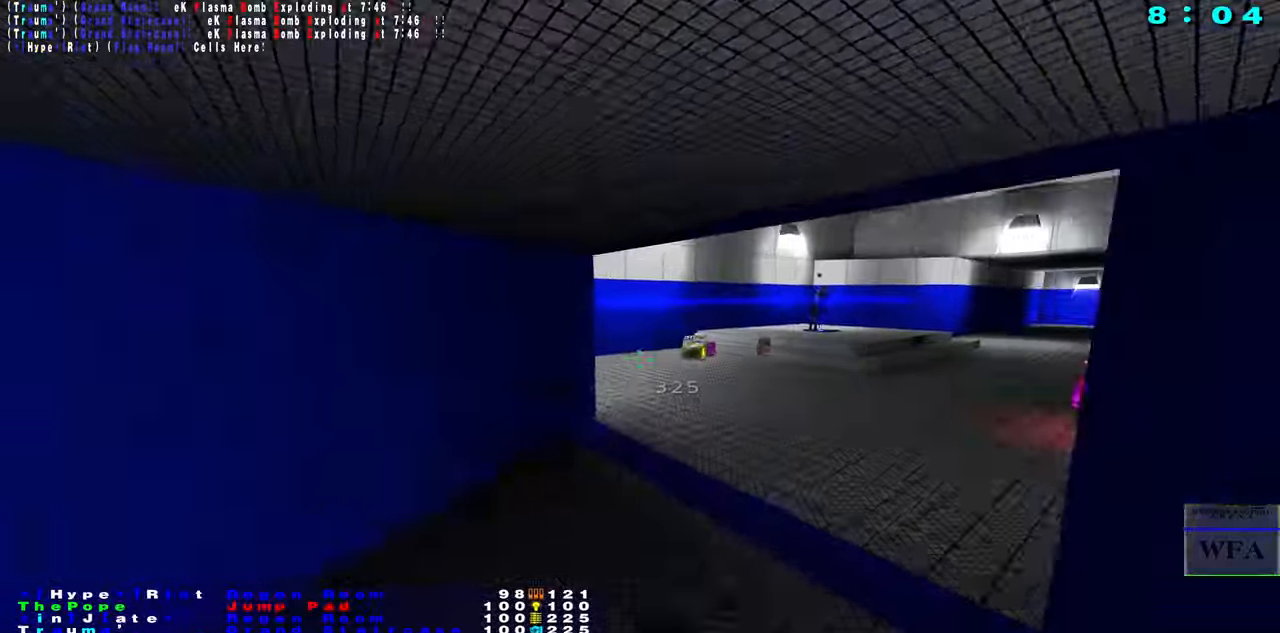
{"keys": ["f"], "mouse": [], "events": []}
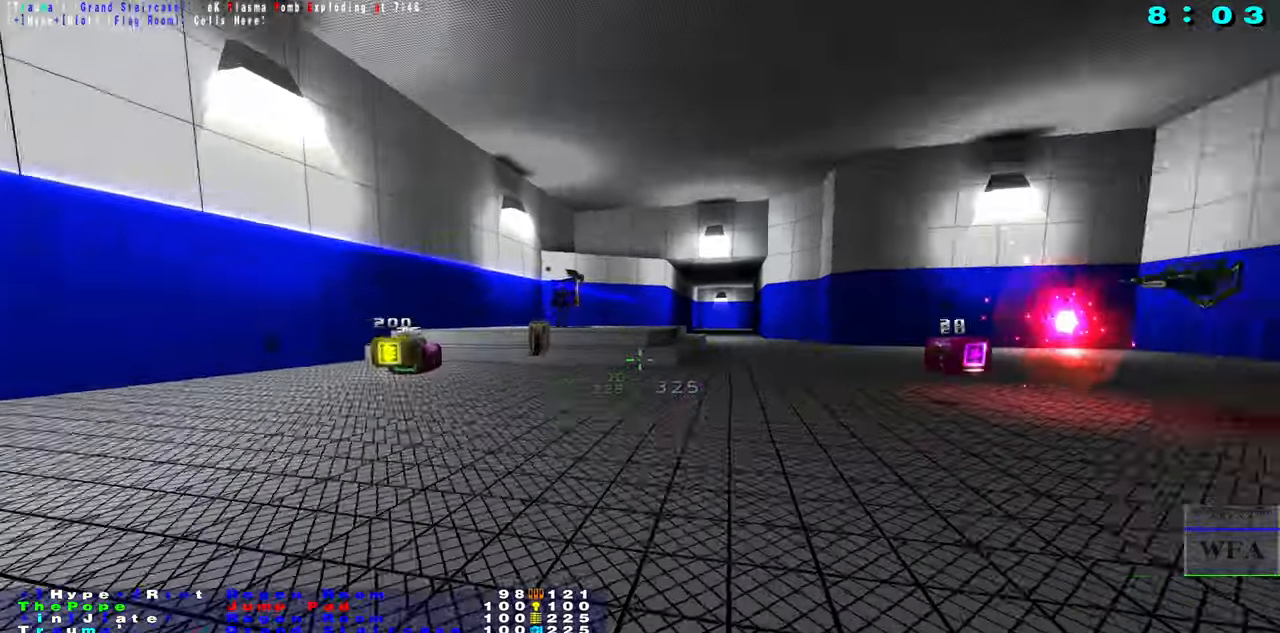
{"keys": ["f"], "mouse": [], "events": [[50, "mouse_right", "down"], [150, "mouse_right", "up"]]}
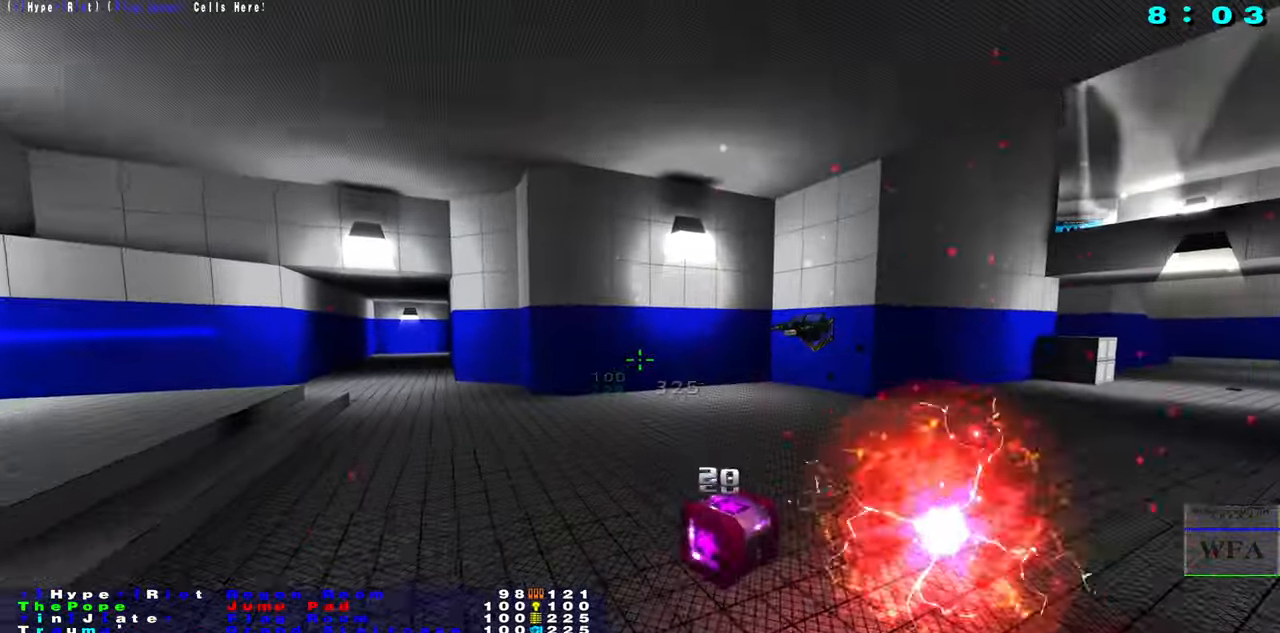
{"keys": ["b"], "mouse": [], "events": [[17, "mouse_left", "down"], [67, "mouse_left", "up"], [233, "f", "up"], [267, "mouse_left", "down"], [300, "b", "down"], [317, "mouse_left", "up"], [417, "b", "up"], [500, "b", "down"]]}
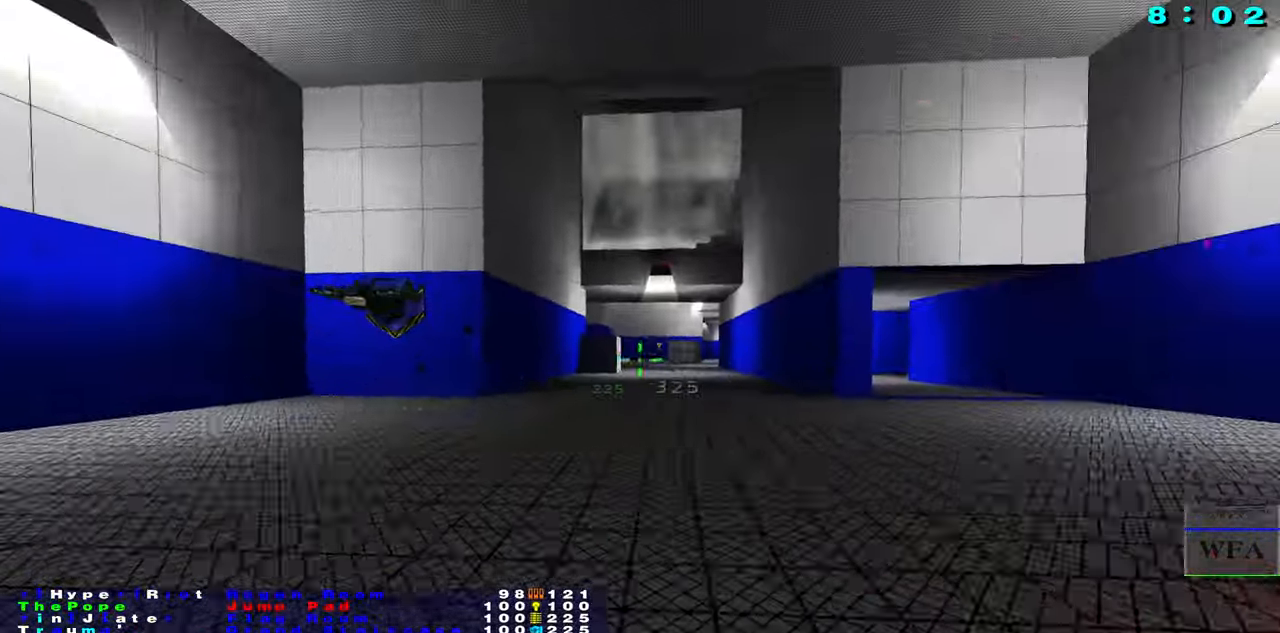
{"keys": ["b", "d"], "mouse": [], "events": [[83, "b", "up"], [167, "b", "down"], [250, "b", "up"], [317, "b", "down"], [450, "d", "down"]]}
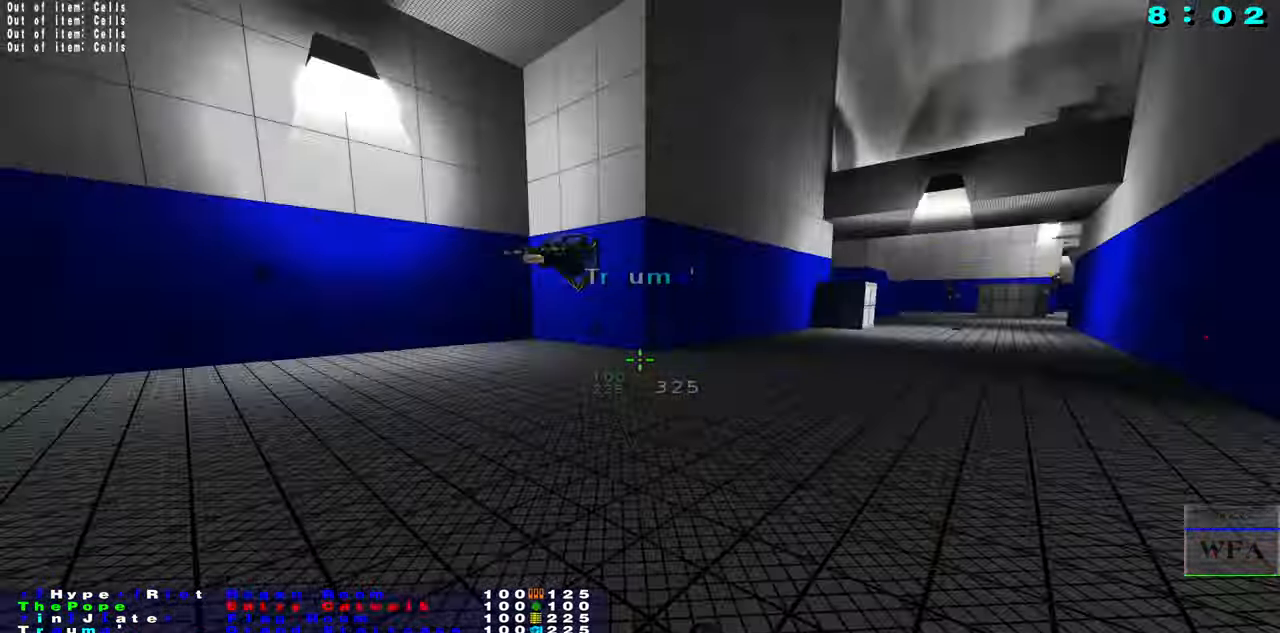
{"keys": [], "mouse": [], "events": [[17, "b", "up"], [67, "s", "down"], [117, "b", "down"], [167, "d", "up"], [217, "b", "up"], [267, "b", "down"], [333, "s", "up"], [400, "mouse_left", "down"], [433, "b", "up"], [483, "mouse_left", "up"]]}
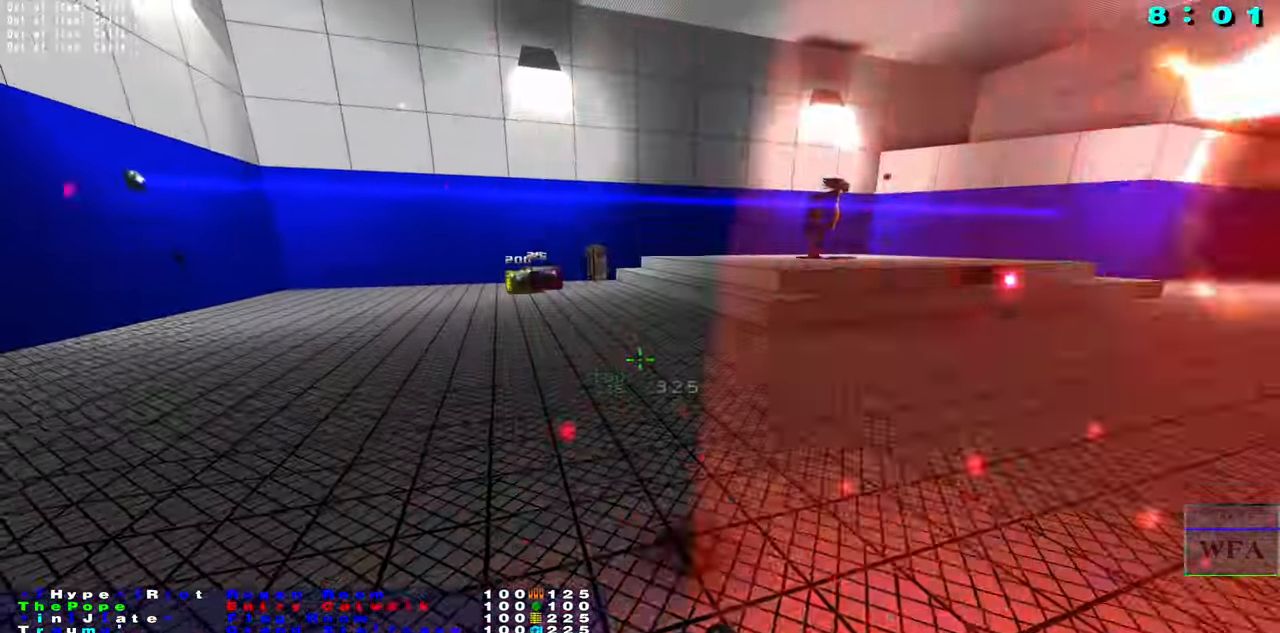
{"keys": [], "mouse": [], "events": [[83, "b", "down"], [167, "b", "up"], [267, "s", "down"], [383, "s", "up"]]}
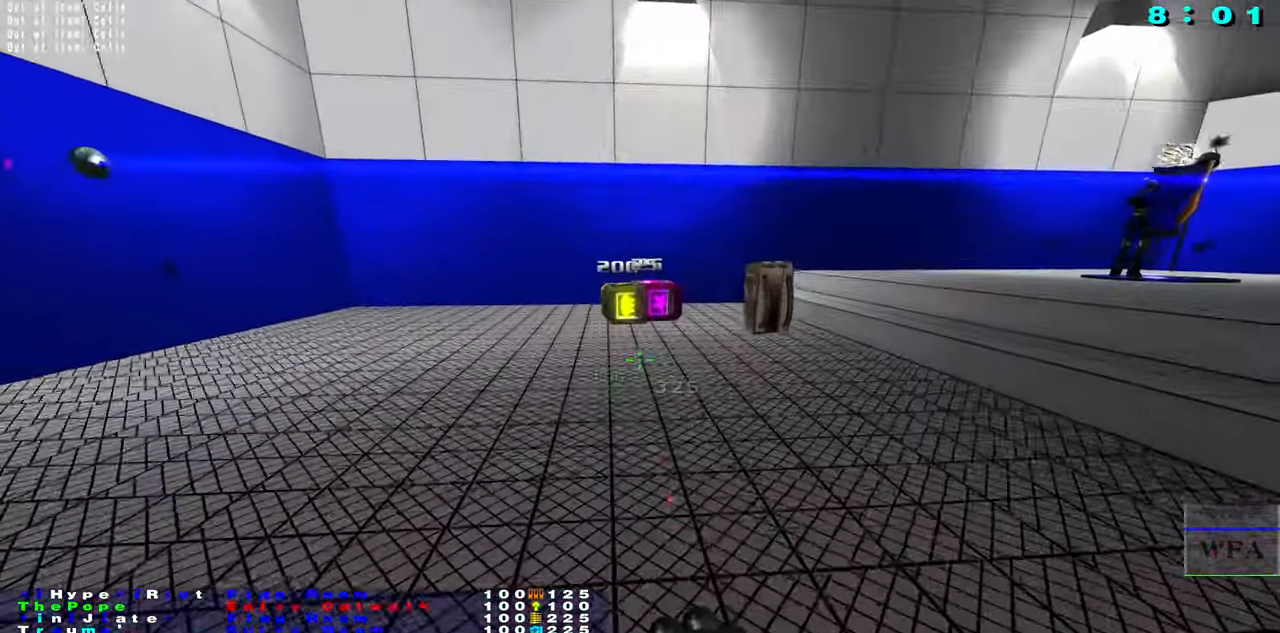
{"keys": ["s"], "mouse": [], "events": [[100, "f", "down"], [200, "f", "up"], [267, "f", "down"], [383, "s", "down"], [400, "f", "up"]]}
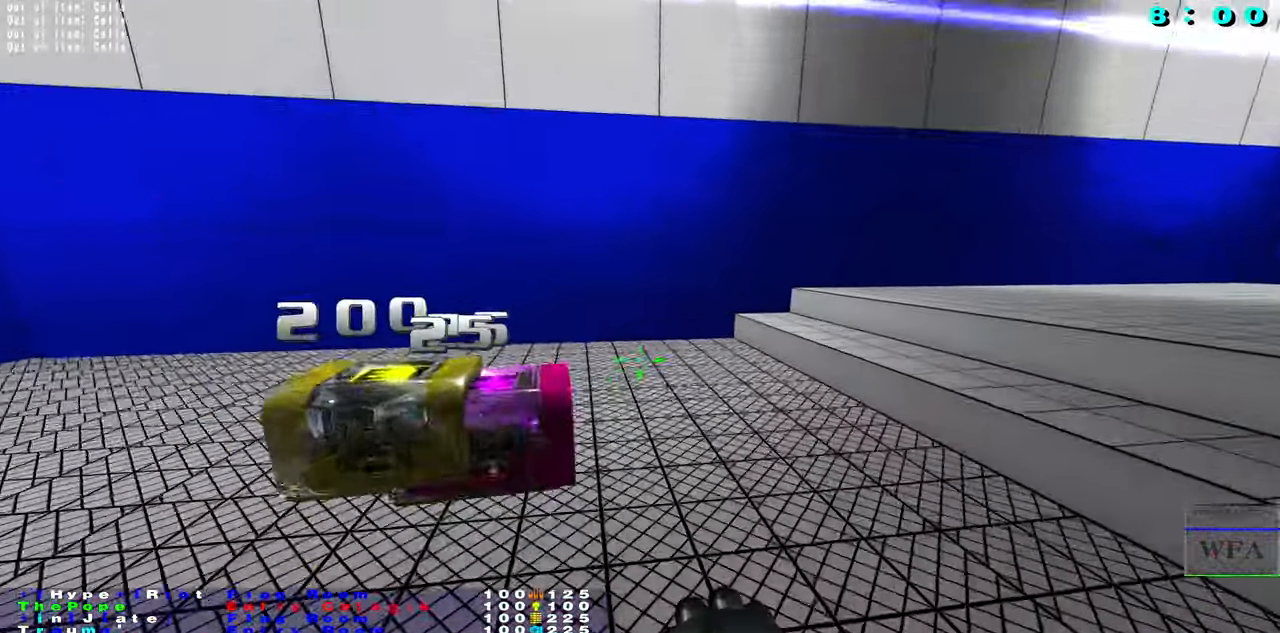
{"keys": ["f"], "mouse": [], "events": [[100, "s", "up"], [183, "f", "down"]]}
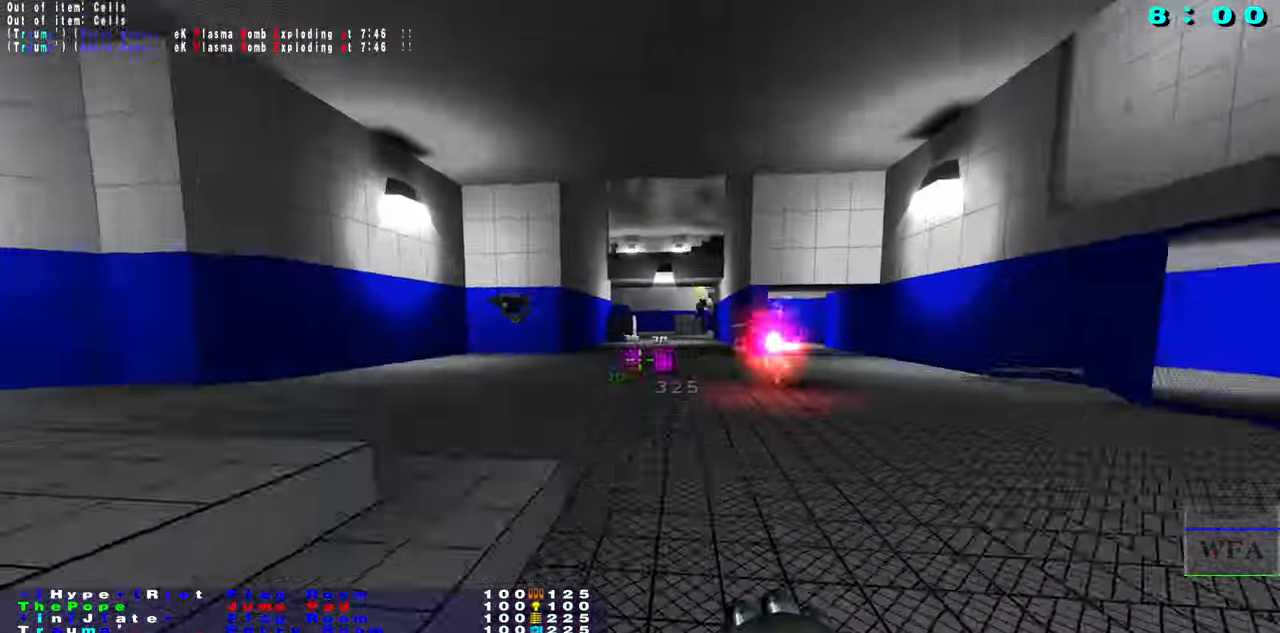
{"keys": ["f"], "mouse": []}
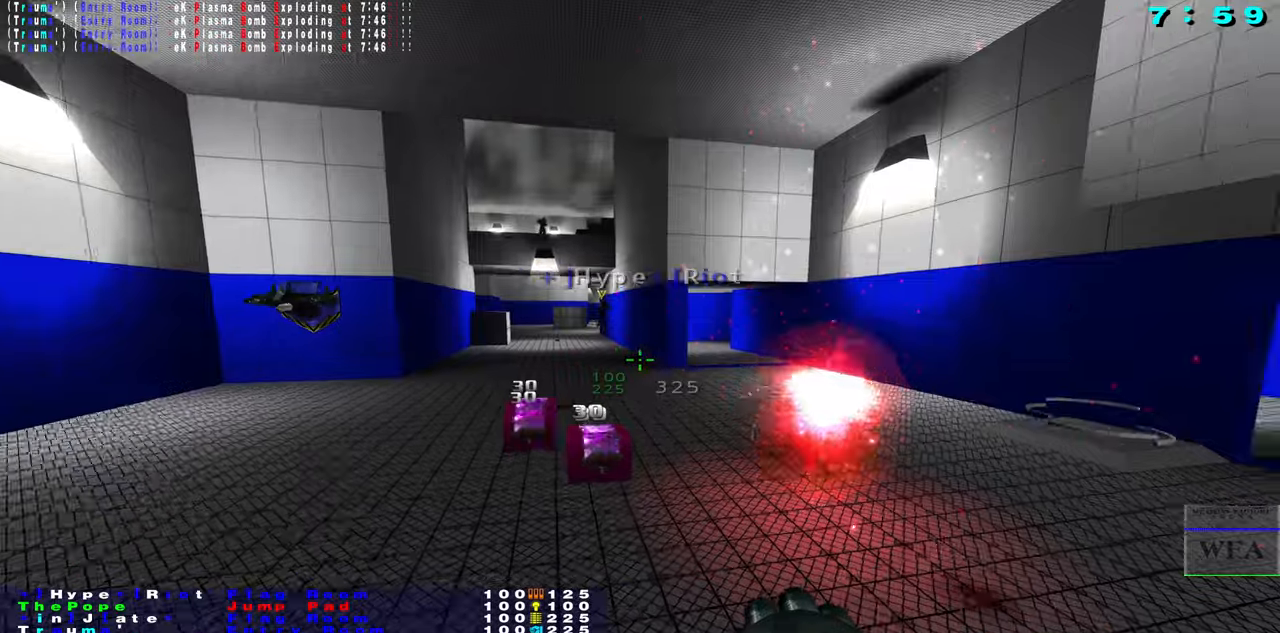
{"keys": [], "mouse": [], "events": [[184, "f", "up"], [367, "b", "down"], [450, "b", "up"]]}
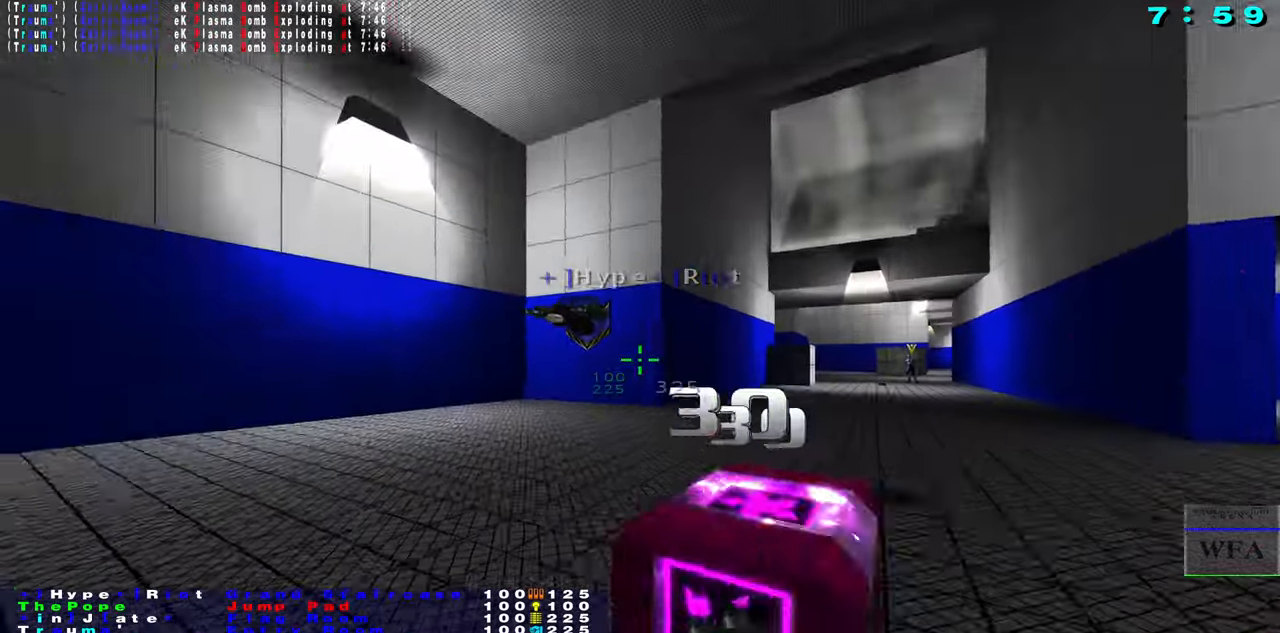
{"keys": ["b", "d"], "mouse": [], "events": [[67, "b", "down"], [117, "b", "up"], [200, "d", "down"], [300, "b", "down"], [400, "b", "up"], [500, "b", "down"]]}
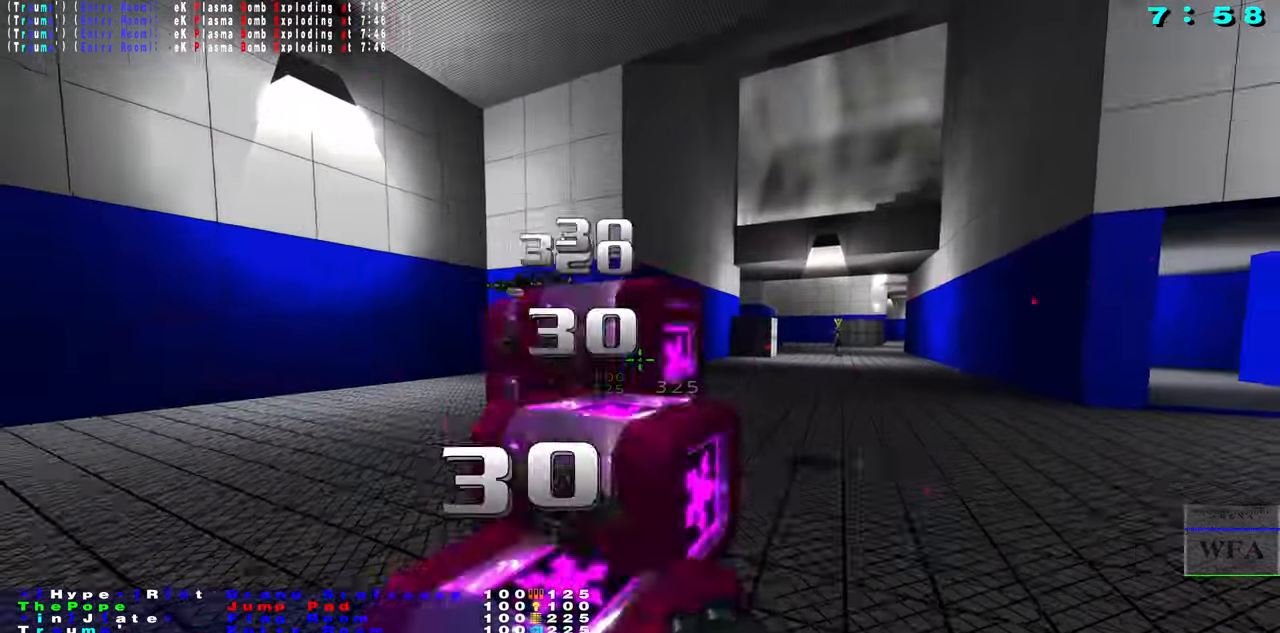
{"keys": [], "mouse": [], "events": [[100, "b", "up"], [167, "b", "down"], [234, "d", "up"], [367, "b", "up"]]}
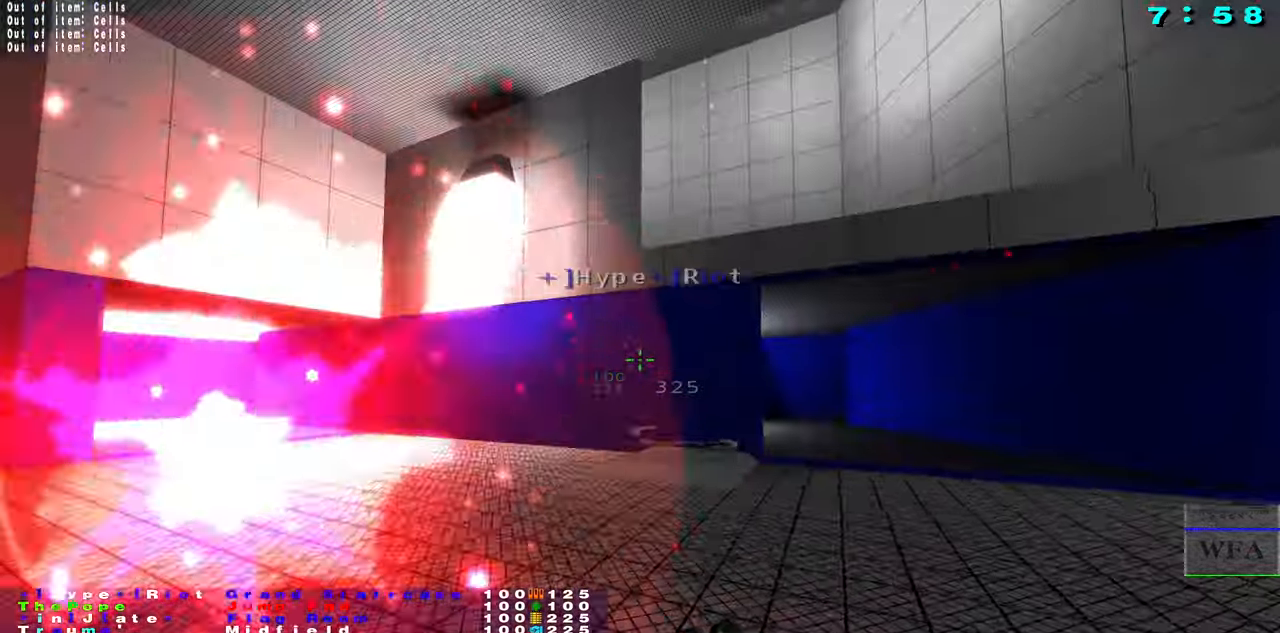
{"keys": [], "mouse": [], "events": [[267, "f", "down"], [384, "f", "up"]]}
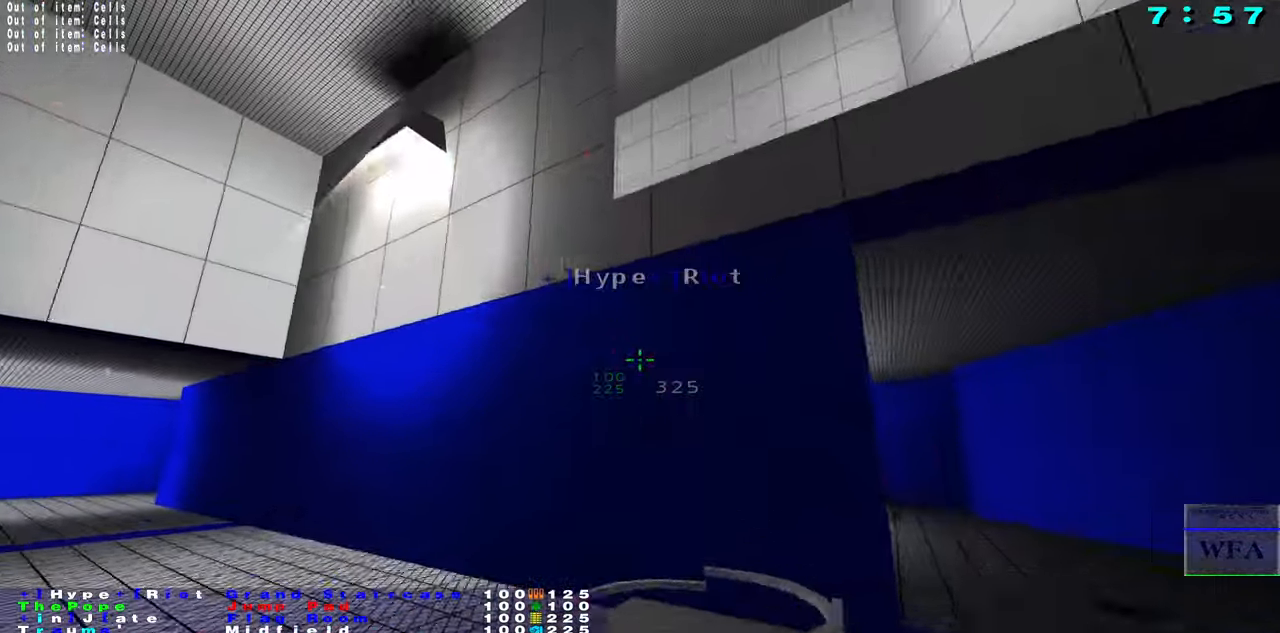
{"keys": ["s"], "mouse": [], "events": [[150, "f", "down"], [300, "f", "up"], [334, "s", "down"]]}
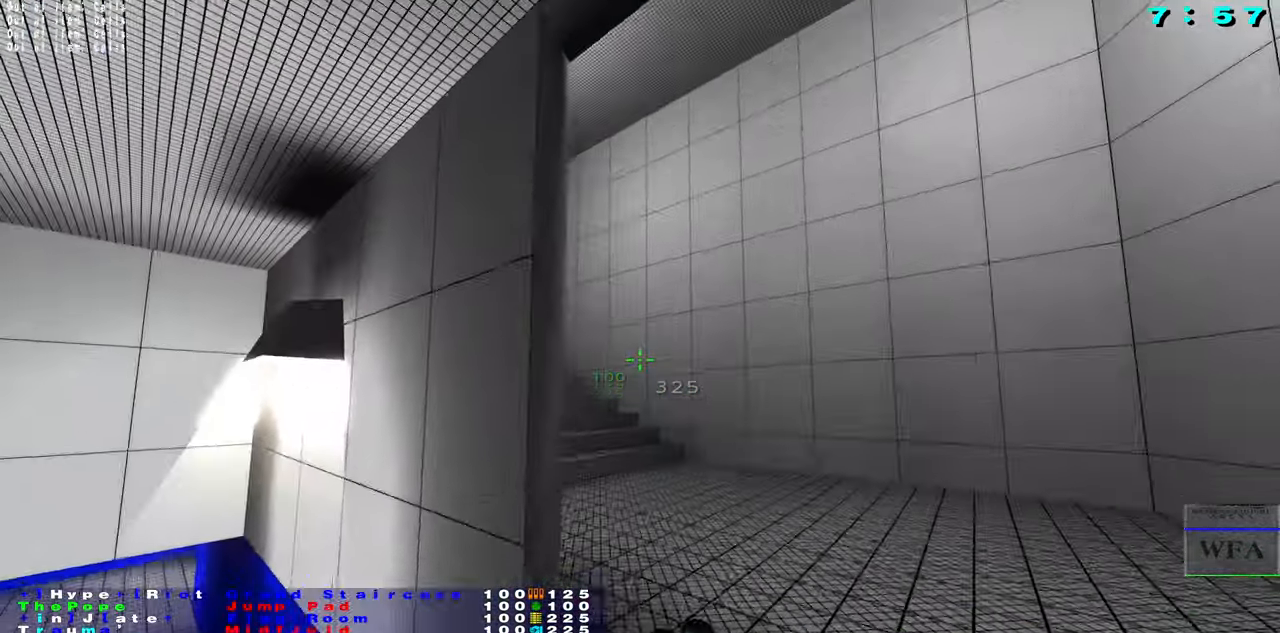
{"keys": [], "mouse": [], "events": [[34, "s", "up"]]}
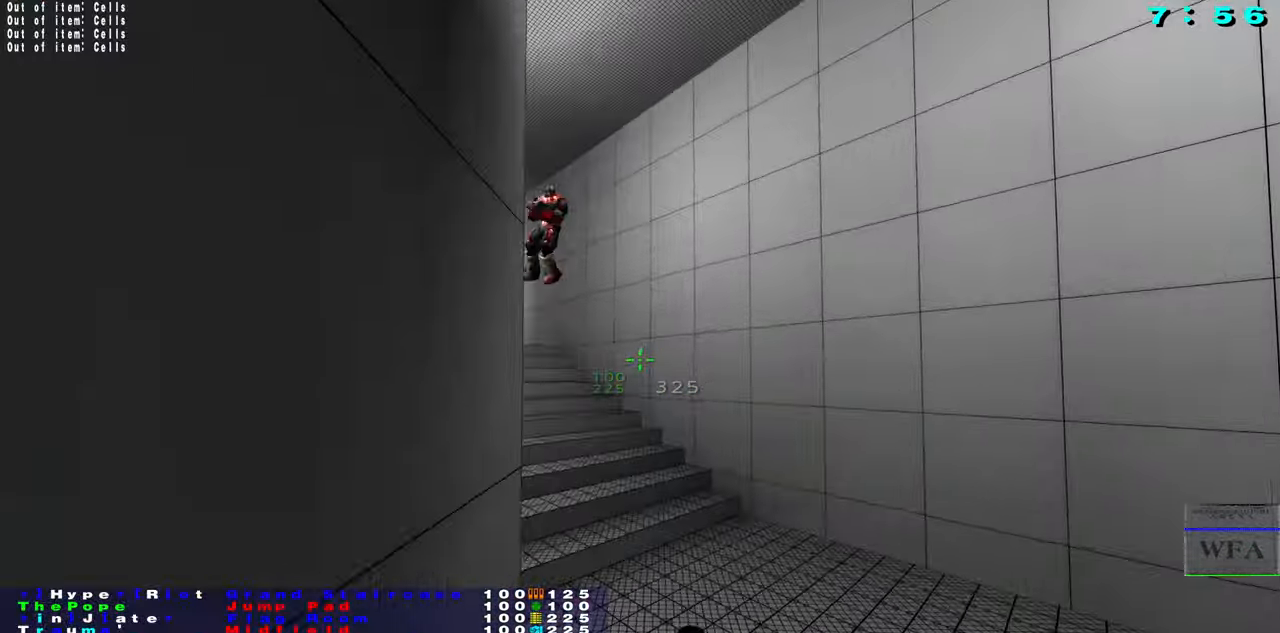
{"keys": ["f"], "mouse": ["left"], "events": [[200, "f", "down"], [217, "mouse_left", "down"]]}
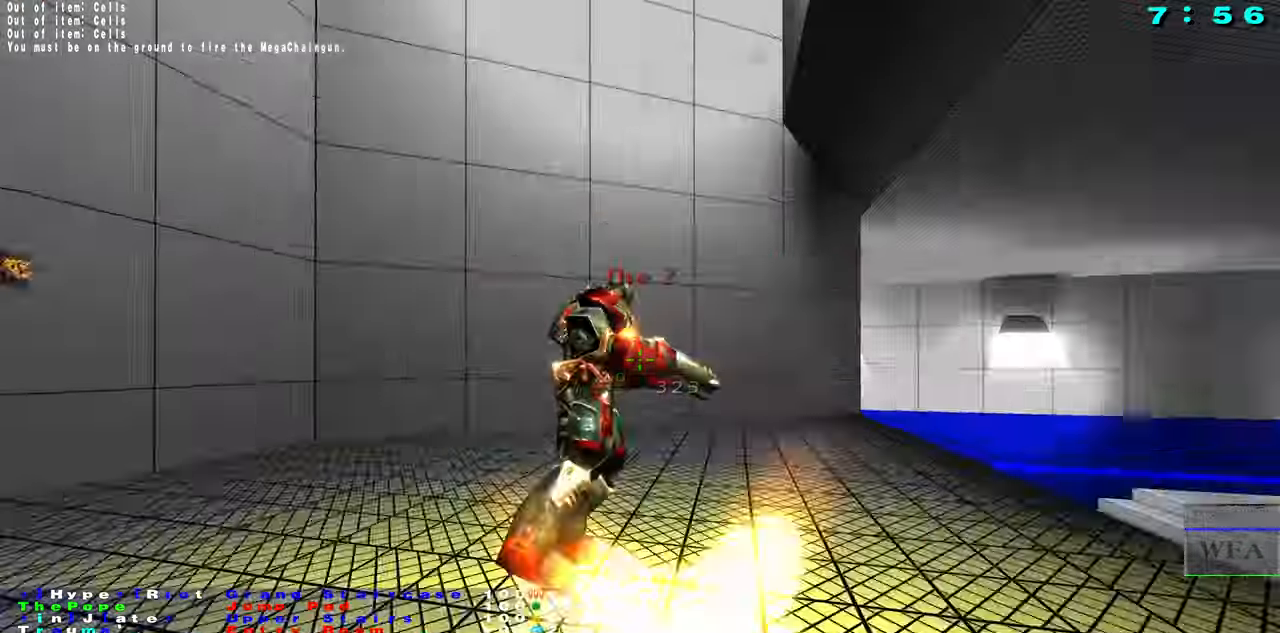
{"keys": ["f"], "mouse": ["left"], "events": []}
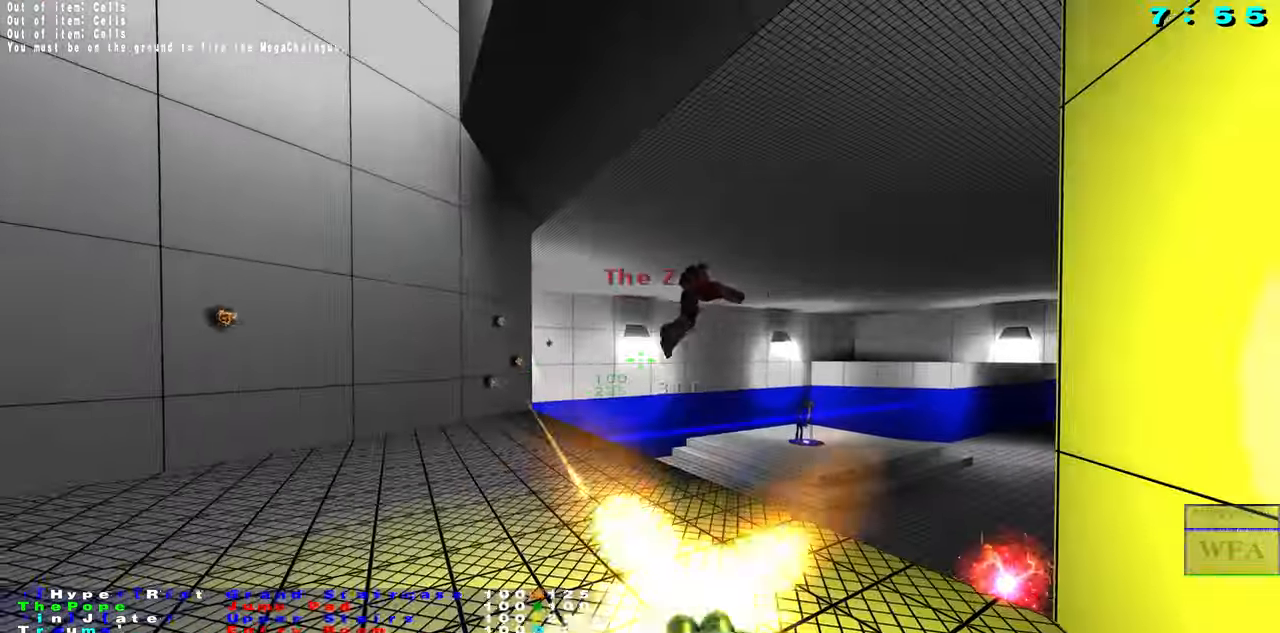
{"keys": ["f"], "mouse": ["left"]}
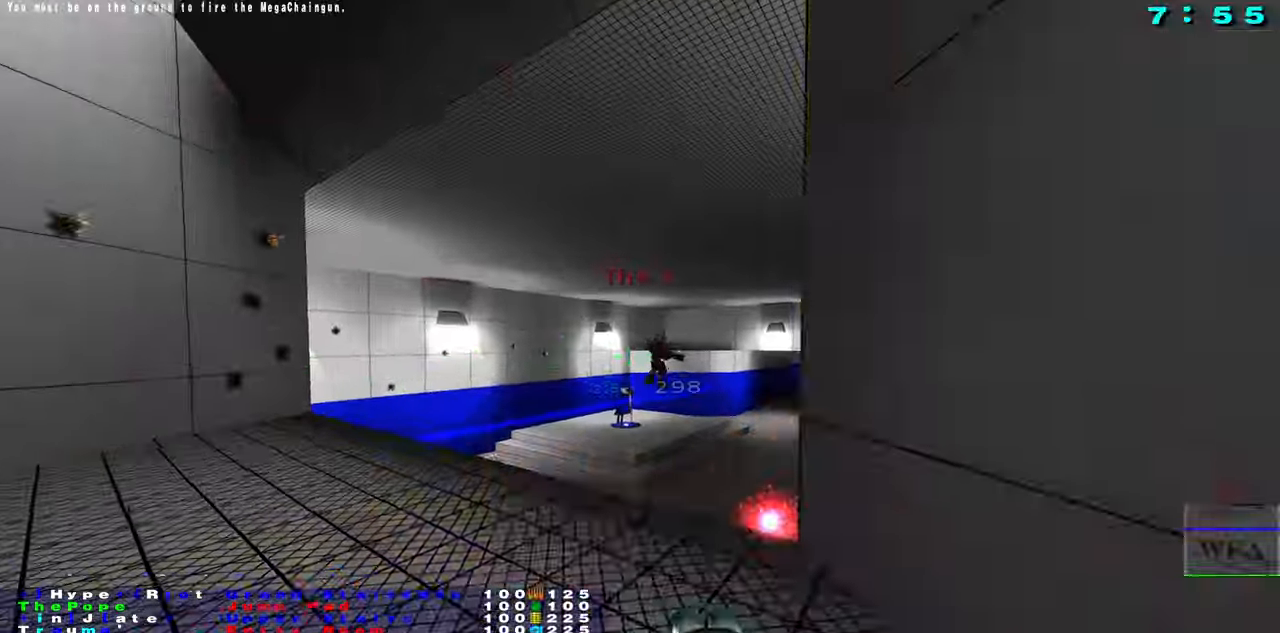
{"keys": ["d", "f"], "mouse": []}
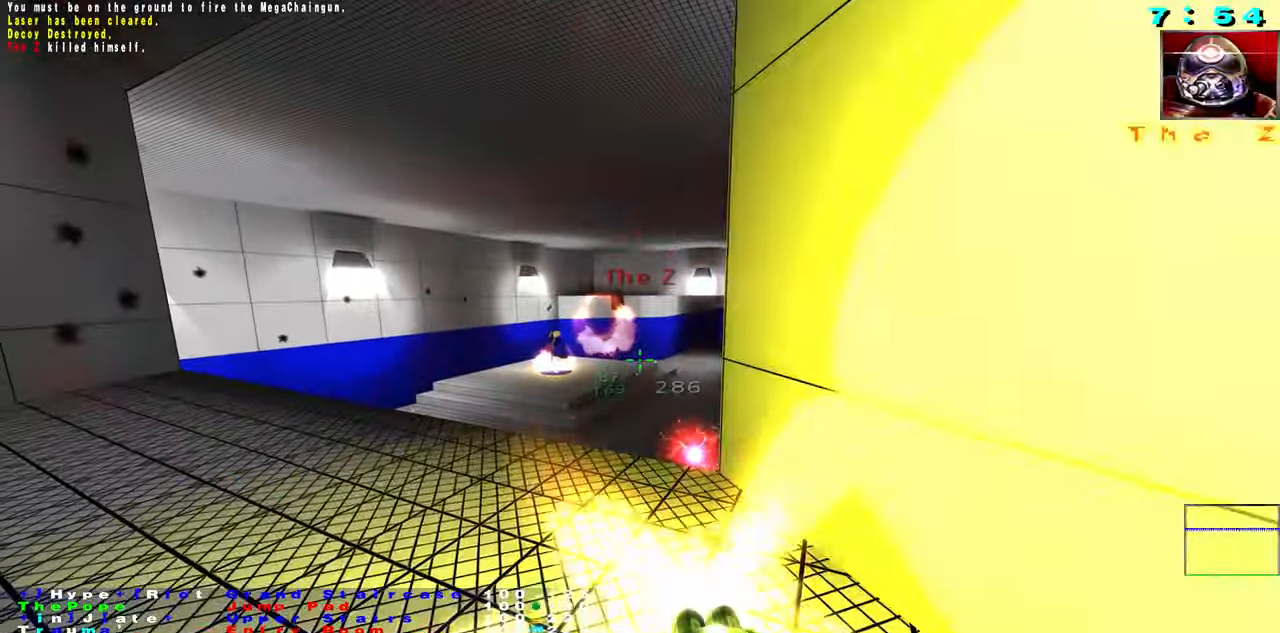
{"keys": ["s"], "mouse": [], "events": [[33, "d", "up"], [50, "d", "down"], [66, "d", "up"], [333, "s", "down"], [350, "f", "up"]]}
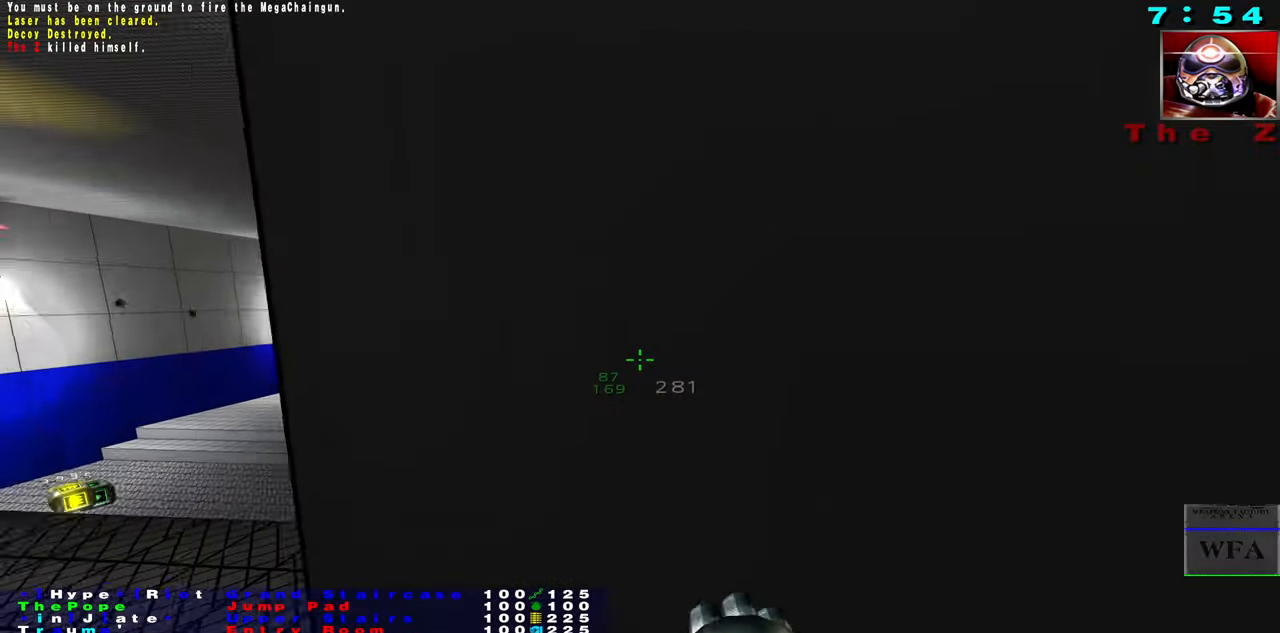
{"keys": ["f"], "mouse": [], "events": [[250, "s", "up"], [416, "f", "down"]]}
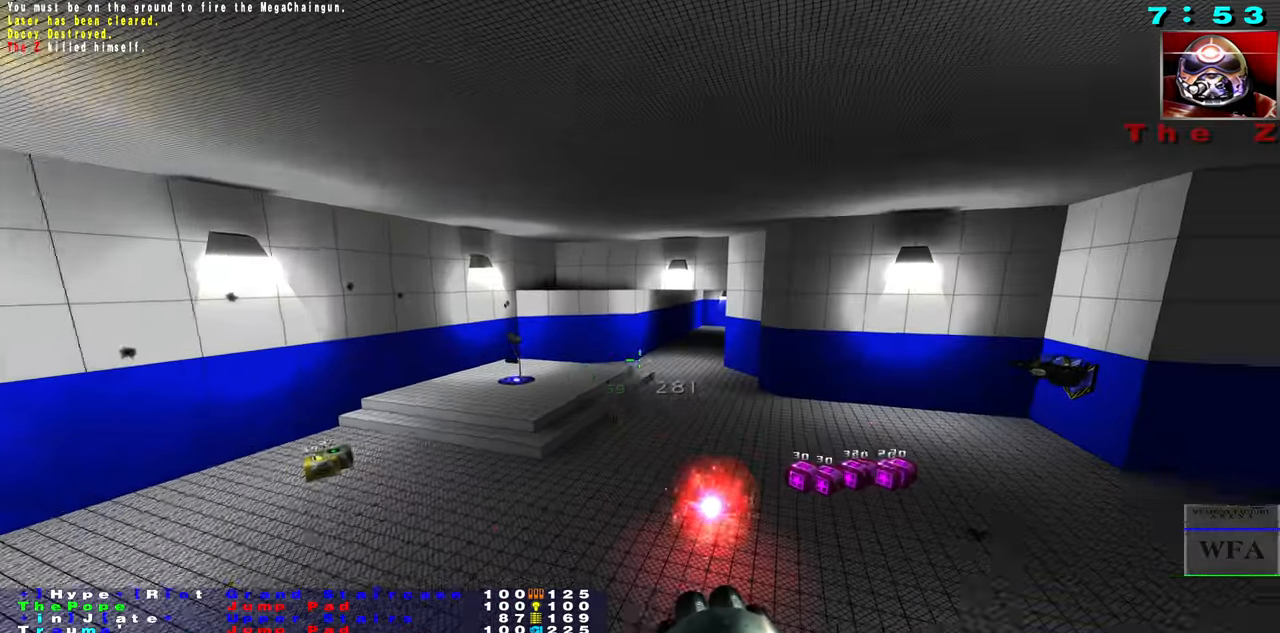
{"keys": ["f"], "mouse": [], "events": []}
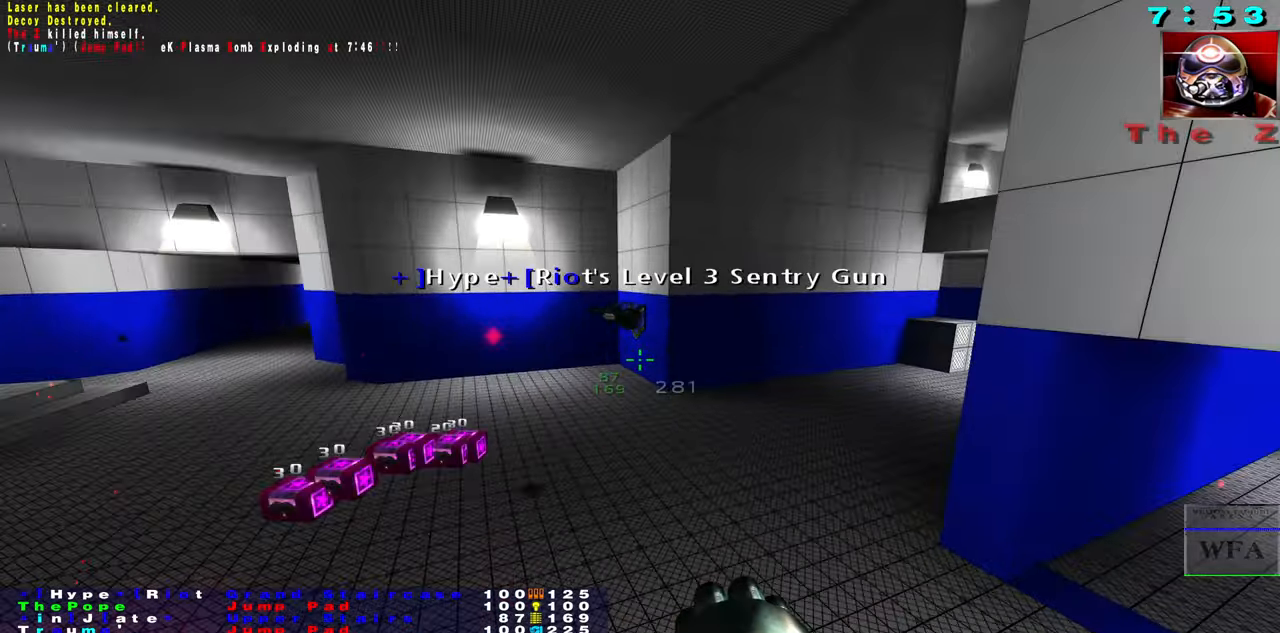
{"keys": ["caps_lock", "f"], "mouse": ["right"], "events": [[233, "caps_lock", "down"], [483, "mouse_right", "down"]]}
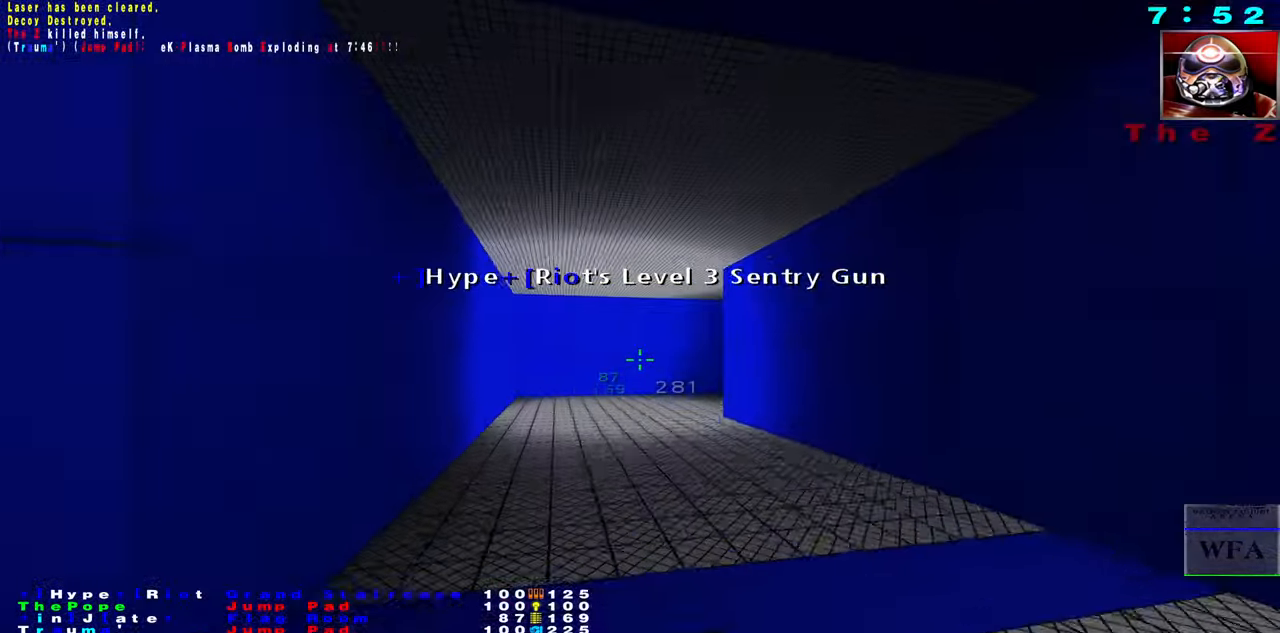
{"keys": ["caps_lock"], "mouse": [], "events": [[50, "f", "up"], [66, "s", "down"], [100, "mouse_right", "up"], [450, "s", "up"]]}
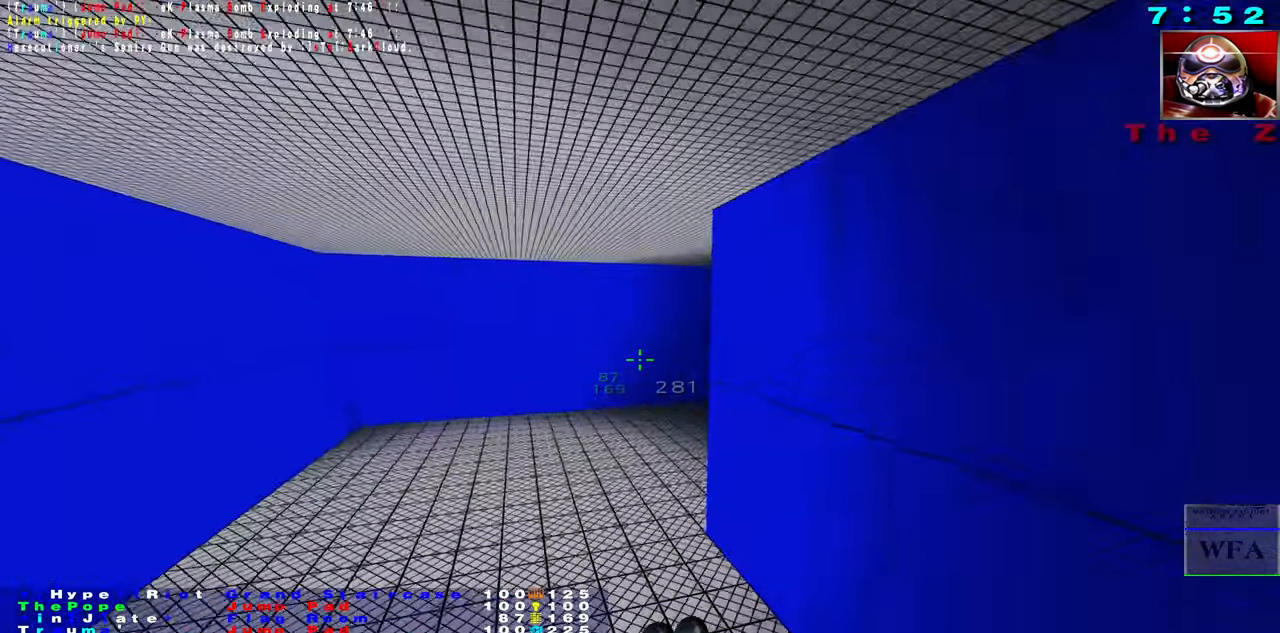
{"keys": ["caps_lock", "f"], "mouse": [], "events": [[416, "f", "down"]]}